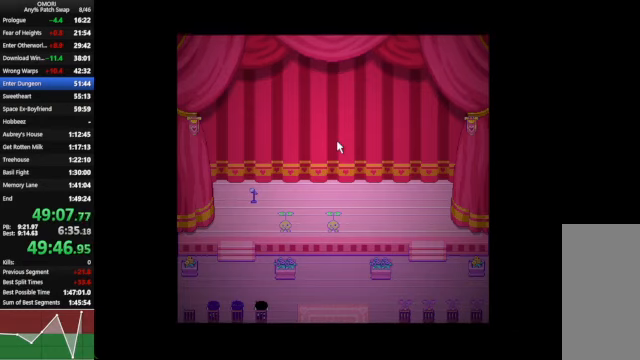
Gameplay with keyboard; each line is a JSON object with the keys held at the frame after it. "events" lists presses ("down") and releases ("up") of "a", "c", "ctrl_l", "ctrl_r", "down", "left", "return", "right", "shift_l", "shift_r", "space", "up", "x" and "z" between this image and that frame as [ms after this image, input, new state], when the widget could be followed in between. No other keys are recorded. Mouse input is not recorded.
{"keys": ["space"], "events": [[266, "z", "up"]]}
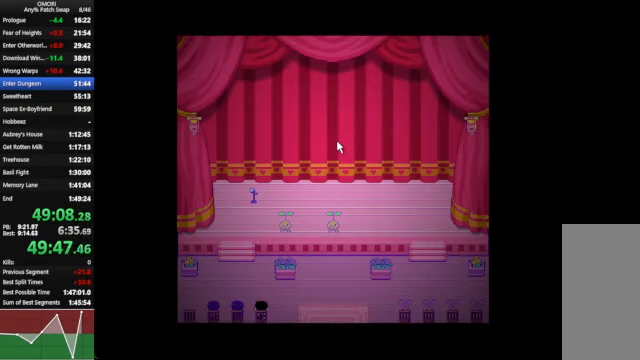
{"keys": ["space", "z"], "events": [[33, "z", "down"], [233, "z", "up"], [466, "z", "down"]]}
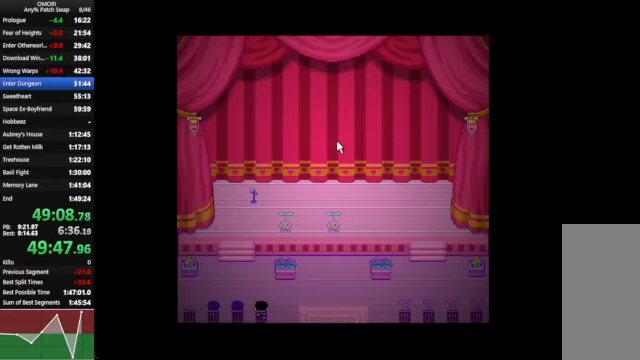
{"keys": ["space"], "events": [[266, "z", "up"], [466, "z", "down"], [500, "z", "up"]]}
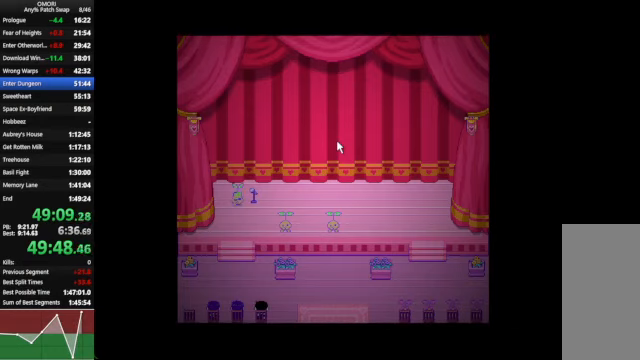
{"keys": ["space"], "events": [[33, "z", "down"], [266, "z", "up"]]}
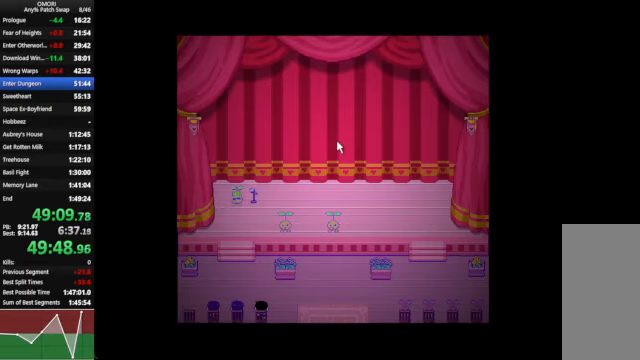
{"keys": ["space", "z"], "events": [[33, "z", "down"], [66, "z", "up"], [100, "z", "down"], [266, "z", "up"], [500, "z", "down"]]}
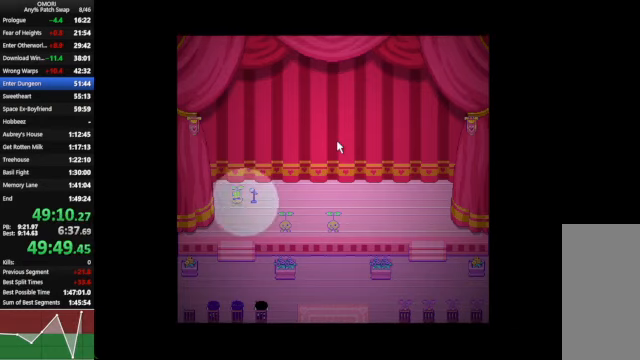
{"keys": ["space"], "events": [[266, "z", "up"]]}
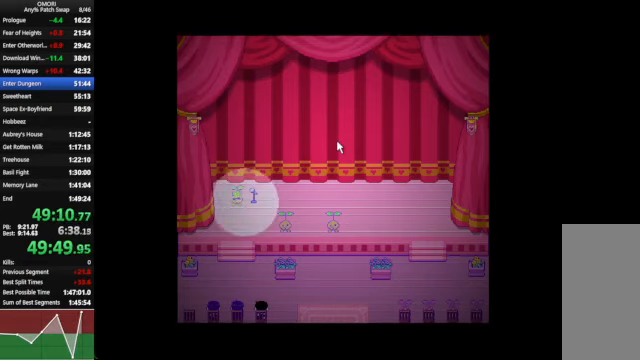
{"keys": ["space"], "events": [[33, "z", "down"], [267, "z", "up"], [300, "z", "down"], [334, "z", "up"]]}
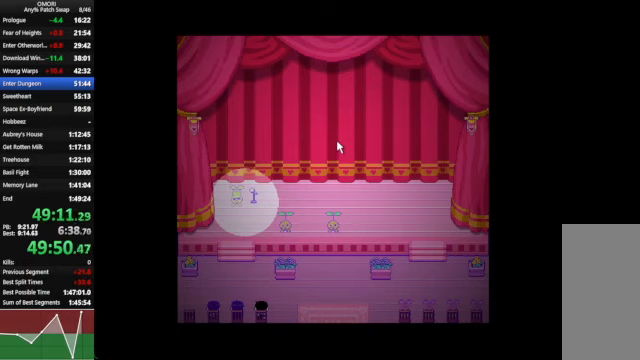
{"keys": ["space"], "events": [[34, "z", "down"], [267, "z", "up"], [367, "z", "down"], [400, "z", "up"]]}
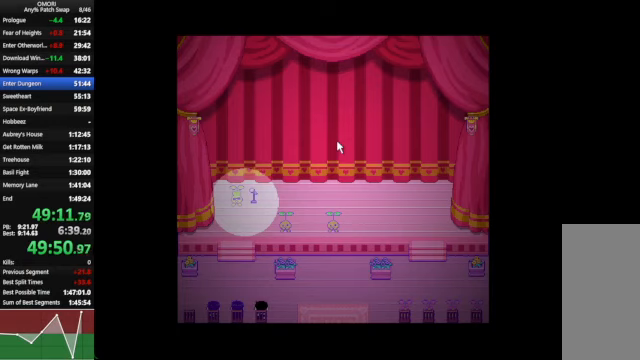
{"keys": ["space"], "events": [[34, "z", "down"], [267, "z", "up"], [434, "z", "down"], [467, "z", "up"]]}
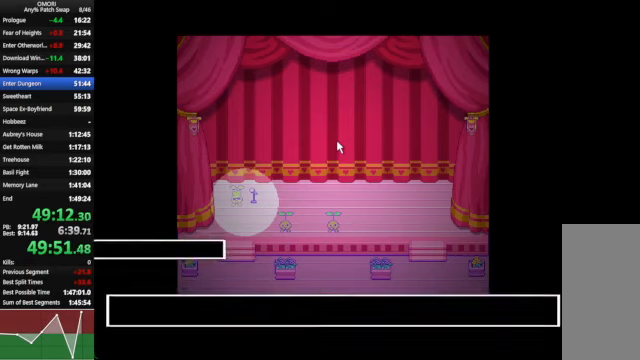
{"keys": ["space"], "events": [[34, "z", "down"], [234, "z", "up"]]}
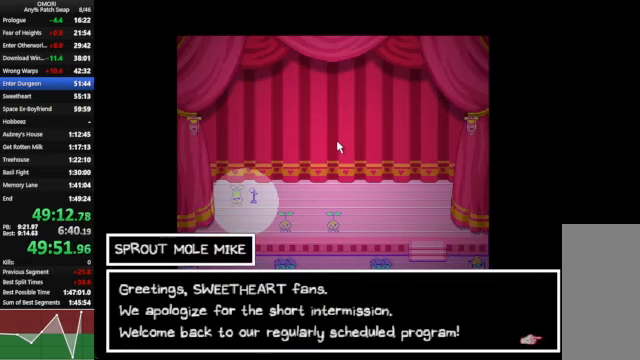
{"keys": ["space", "z"], "events": [[34, "z", "down"], [100, "z", "up"], [134, "z", "down"], [267, "z", "up"], [334, "z", "down"], [367, "z", "up"], [500, "z", "down"]]}
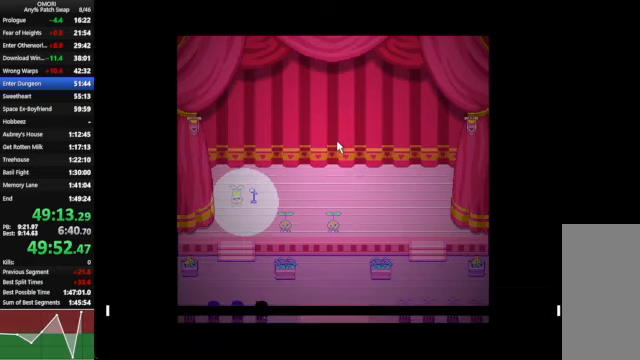
{"keys": ["space"], "events": [[267, "z", "up"]]}
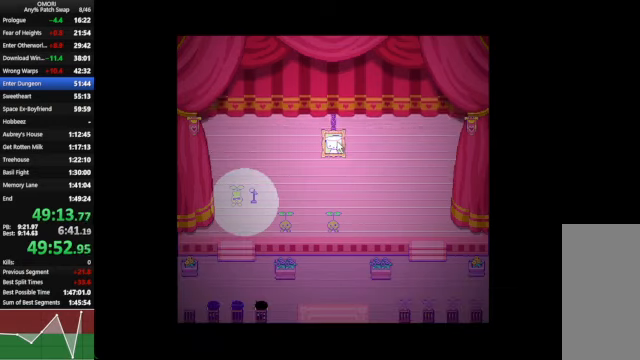
{"keys": ["space", "z"], "events": [[34, "z", "down"], [300, "z", "up"], [500, "z", "down"]]}
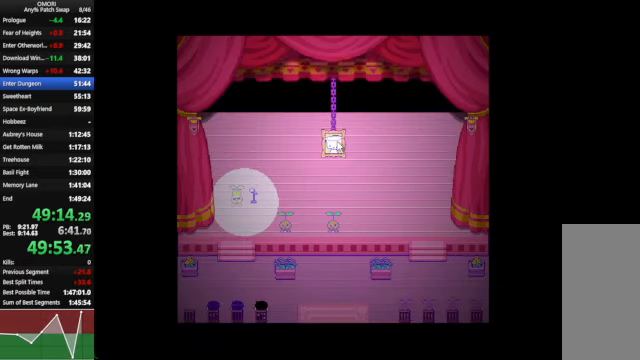
{"keys": ["space"], "events": [[134, "z", "up"], [167, "z", "down"], [234, "z", "up"]]}
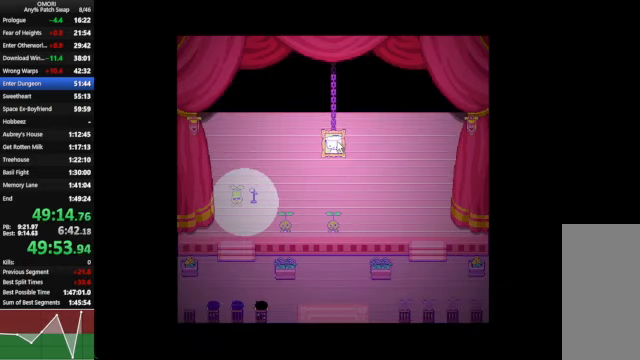
{"keys": ["space"], "events": [[67, "z", "down"], [267, "z", "up"]]}
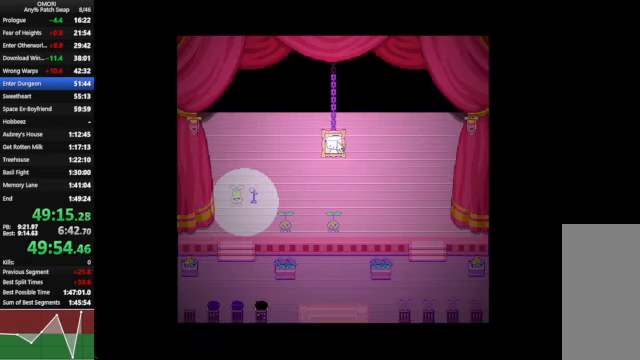
{"keys": ["space"], "events": [[34, "z", "down"], [300, "z", "up"]]}
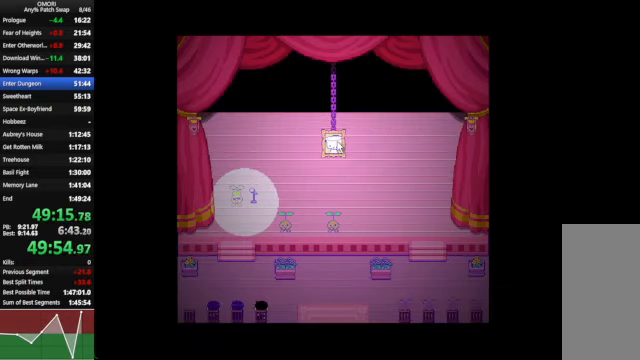
{"keys": ["space"], "events": [[34, "z", "down"], [67, "z", "up"], [267, "z", "down"], [500, "z", "up"]]}
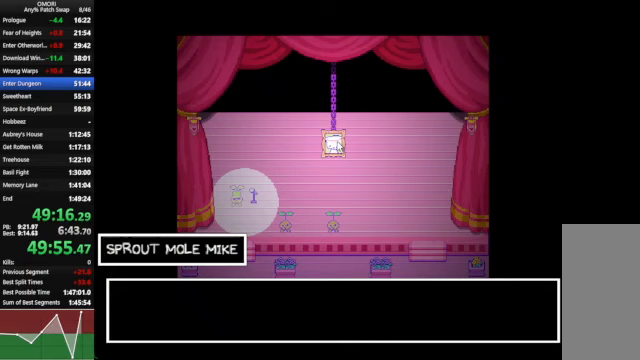
{"keys": ["space", "z"], "events": [[233, "z", "down"]]}
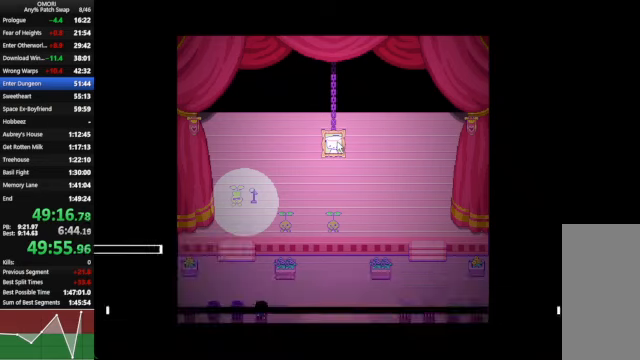
{"keys": ["space", "z"], "events": [[33, "z", "up"], [300, "z", "down"]]}
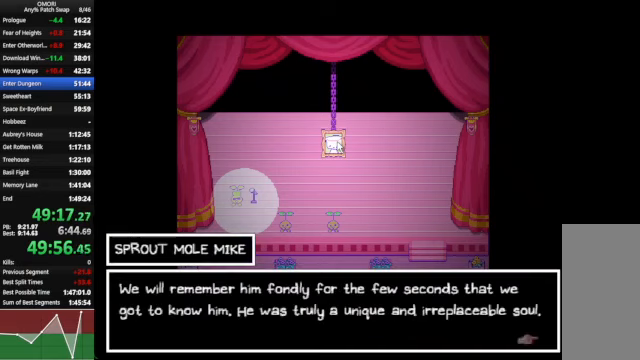
{"keys": ["space"], "events": [[33, "z", "up"], [300, "z", "down"], [500, "z", "up"]]}
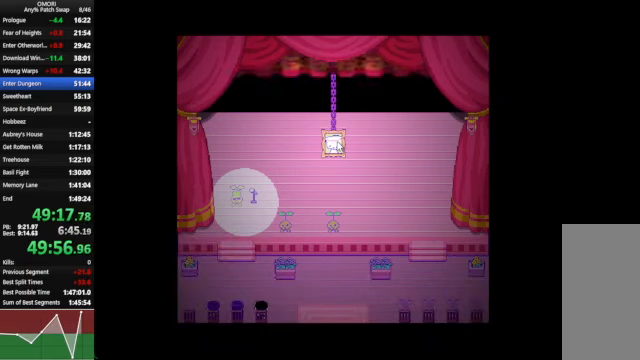
{"keys": [], "events": [[200, "space", "up"], [267, "space", "down"], [300, "z", "down"], [333, "space", "up"], [367, "z", "up"]]}
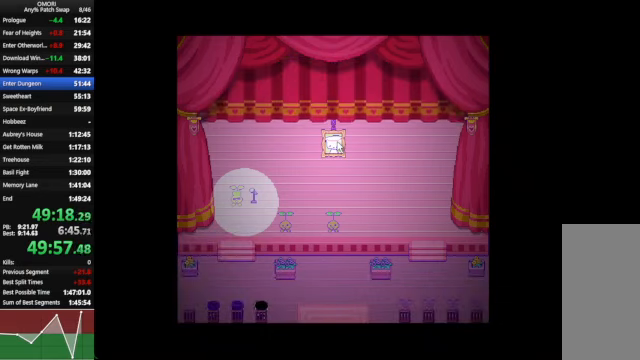
{"keys": ["space", "z"], "events": [[100, "space", "down"], [267, "z", "down"]]}
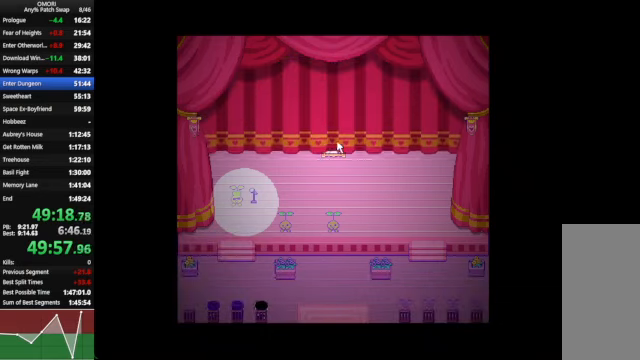
{"keys": ["space"], "events": [[100, "z", "up"], [300, "z", "down"], [500, "z", "up"]]}
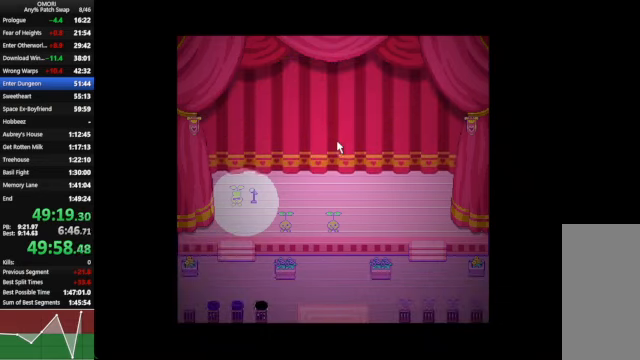
{"keys": ["space"], "events": [[267, "z", "down"], [467, "z", "up"]]}
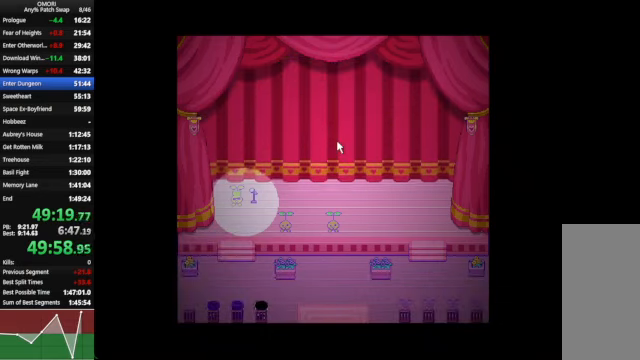
{"keys": ["space", "z"], "events": [[233, "z", "down"]]}
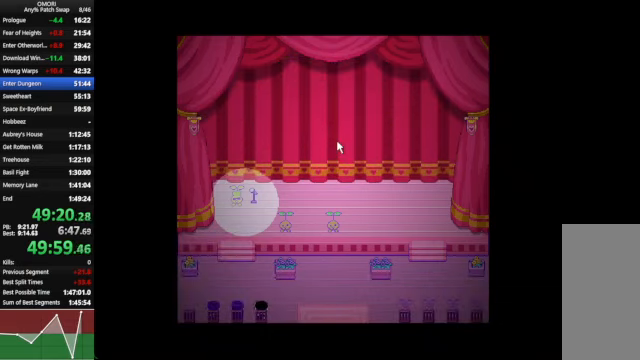
{"keys": ["space", "z"], "events": [[33, "z", "up"], [267, "z", "down"]]}
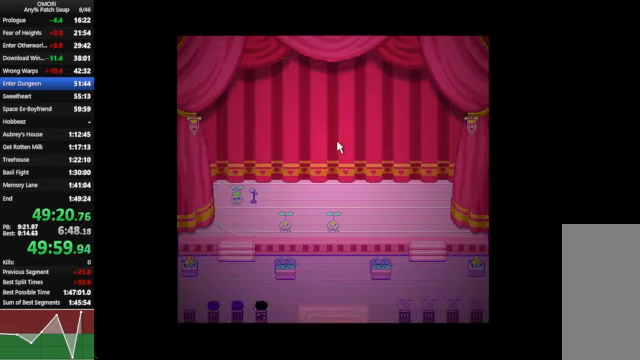
{"keys": ["space"], "events": [[67, "z", "up"], [300, "z", "down"], [500, "z", "up"]]}
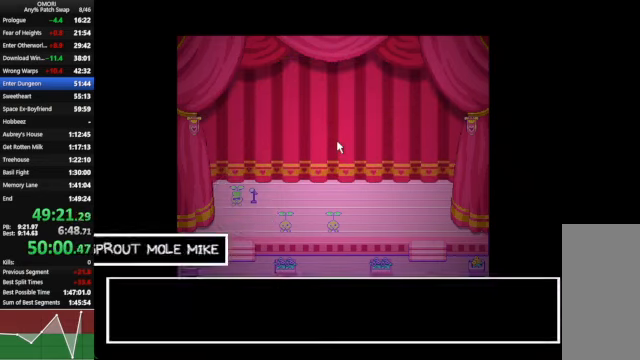
{"keys": ["space"], "events": [[333, "z", "down"], [500, "z", "up"]]}
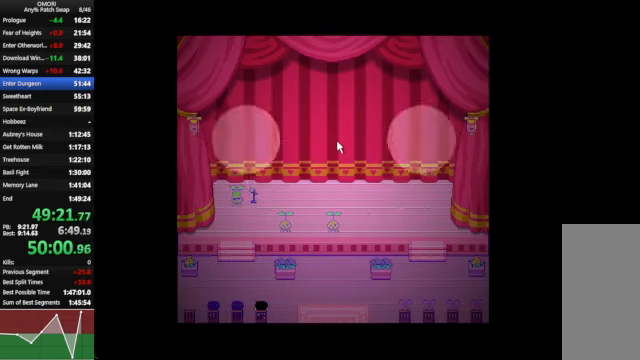
{"keys": ["space", "z"], "events": [[300, "z", "down"]]}
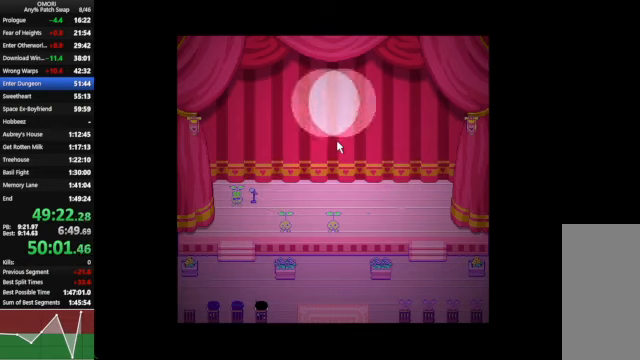
{"keys": ["space", "z"], "events": [[66, "z", "up"], [266, "z", "down"]]}